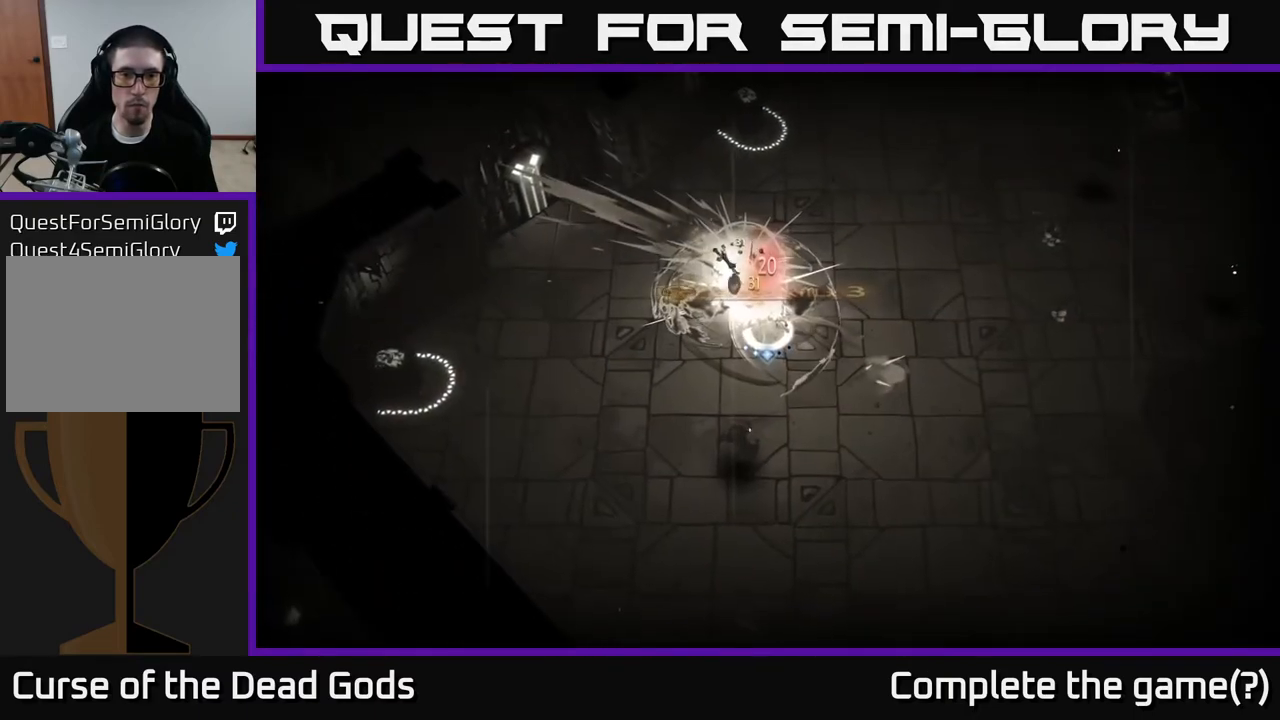
Gameplay with a controller (Xbox layout); each line is a JSON object with the inputs held at the frame after it. "events" lists button and stick changes between this image and that frame as [ms after this image, input, new state], when the widget could be followed in between.
{"buttons": [], "left_stick": "down", "right_stick": "center", "events": [[33, "left_stick", "down-left"], [100, "left_stick", "down"], [167, "Y", "down"], [250, "Y", "up"]]}
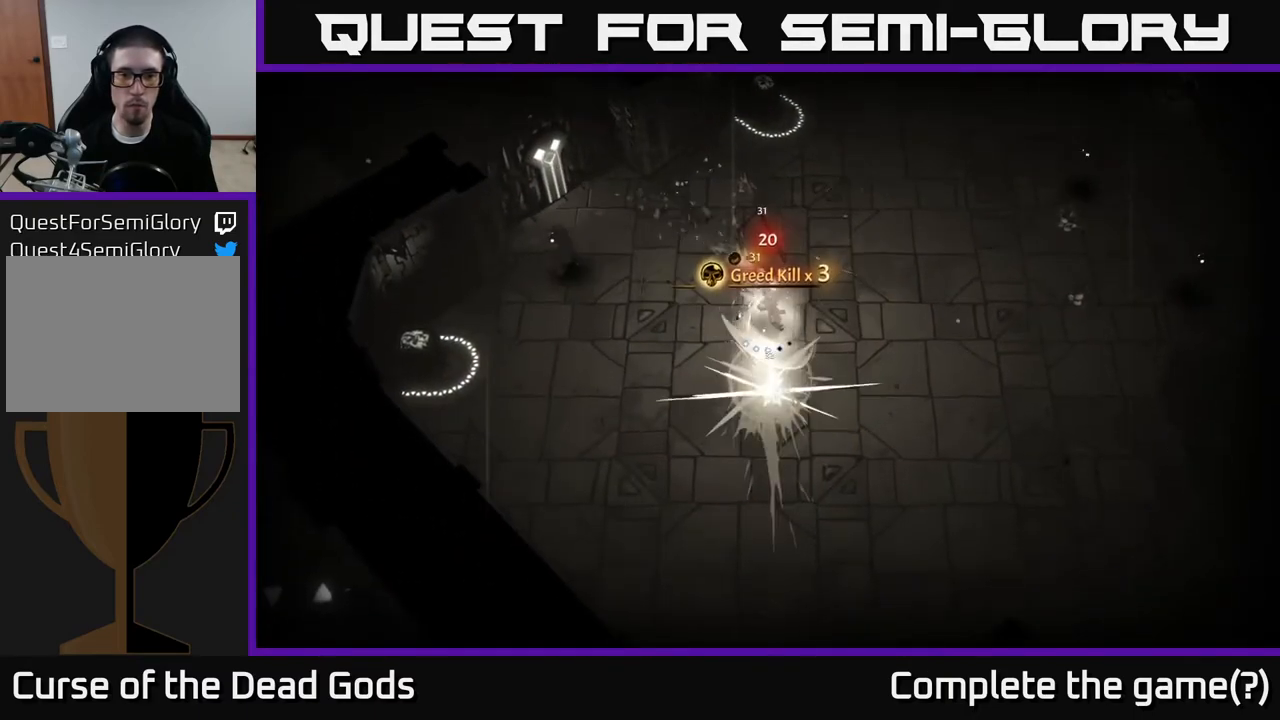
{"buttons": [], "left_stick": "right", "right_stick": "center", "events": [[67, "left_stick", "down-right"], [283, "left_stick", "right"]]}
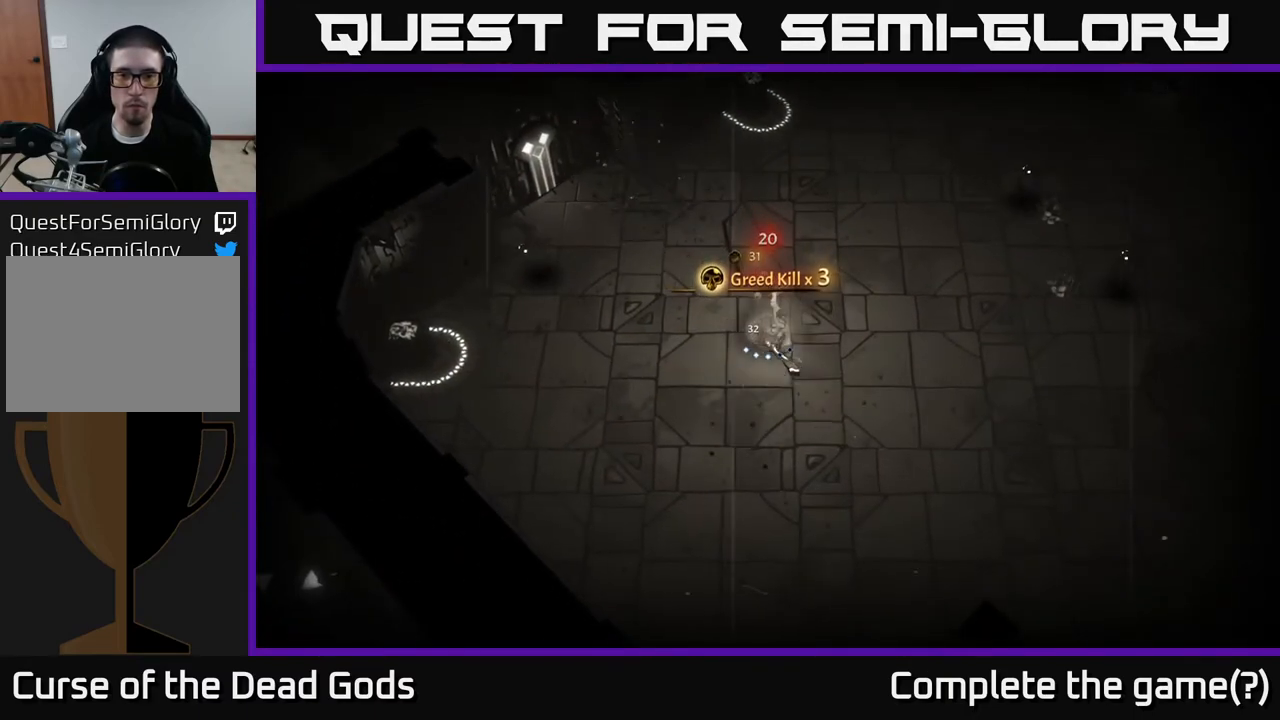
{"buttons": [], "left_stick": "up-right", "right_stick": "center", "events": [[350, "left_stick", "up-right"]]}
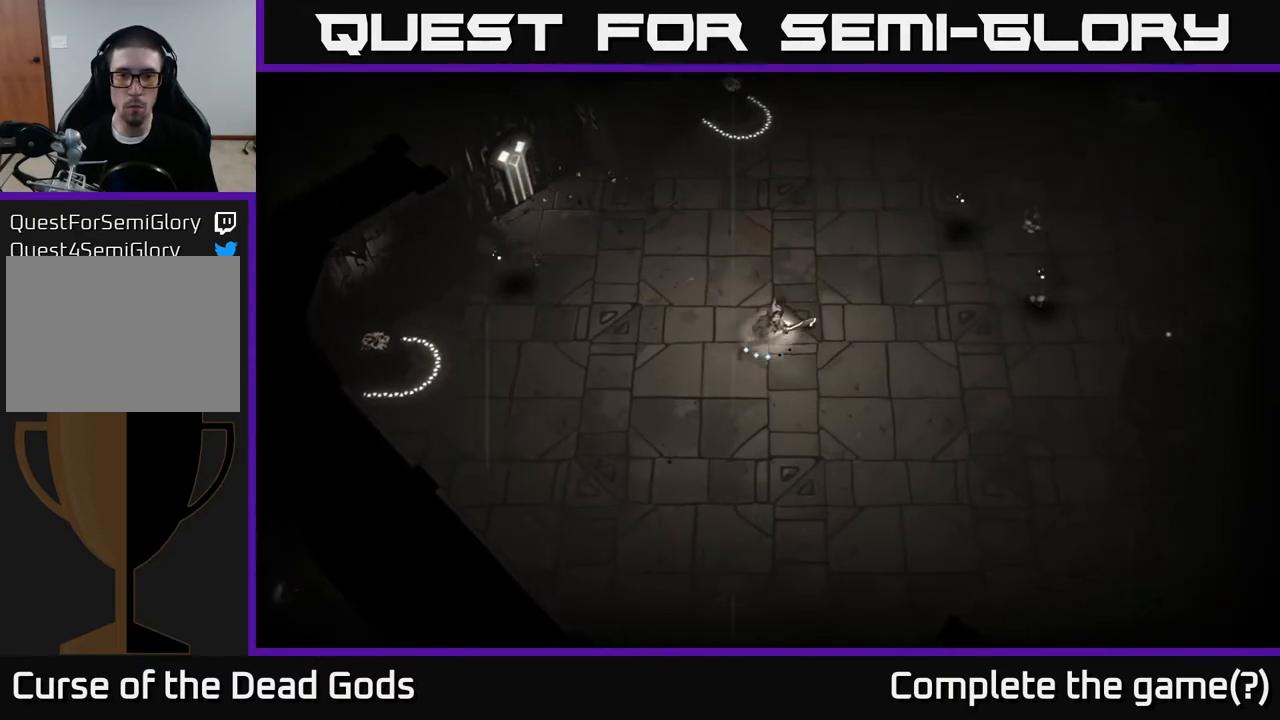
{"buttons": [], "left_stick": "right", "right_stick": "center", "events": [[333, "X", "down"], [383, "X", "up"], [433, "X", "down"], [467, "left_stick", "right"], [500, "X", "up"]]}
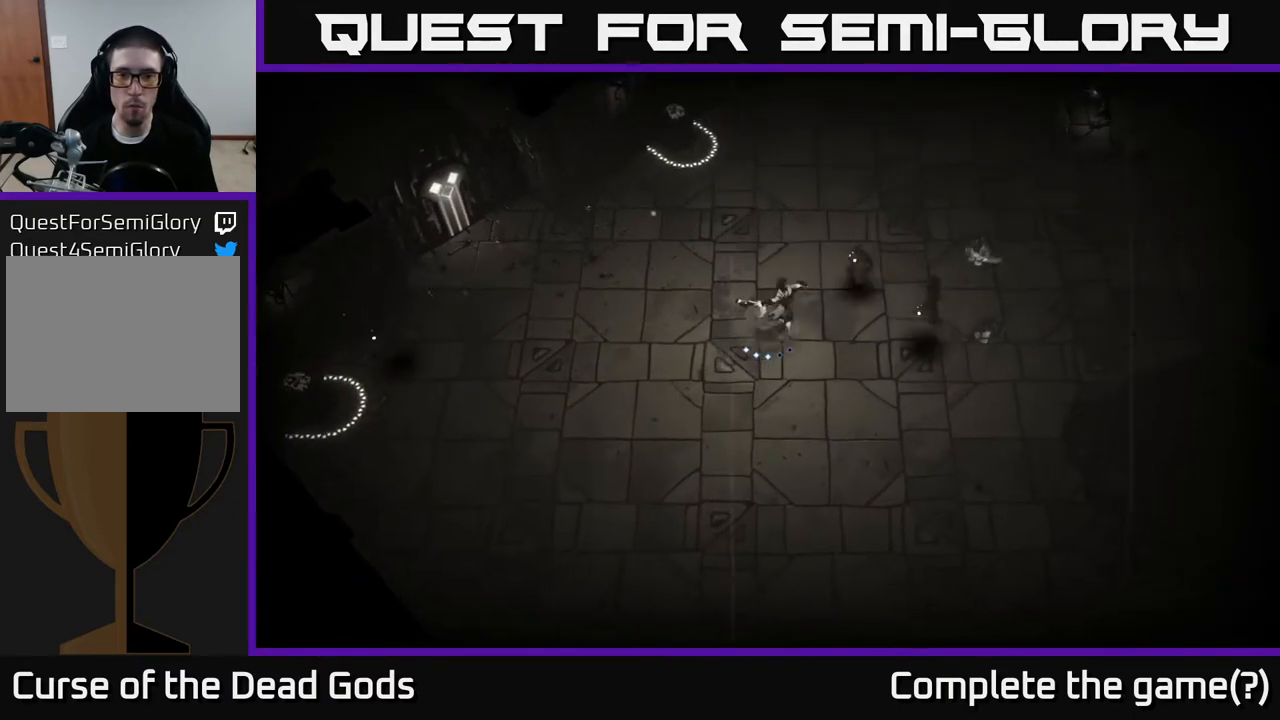
{"buttons": [], "left_stick": "right", "right_stick": "center", "events": [[267, "X", "down"], [367, "X", "up"]]}
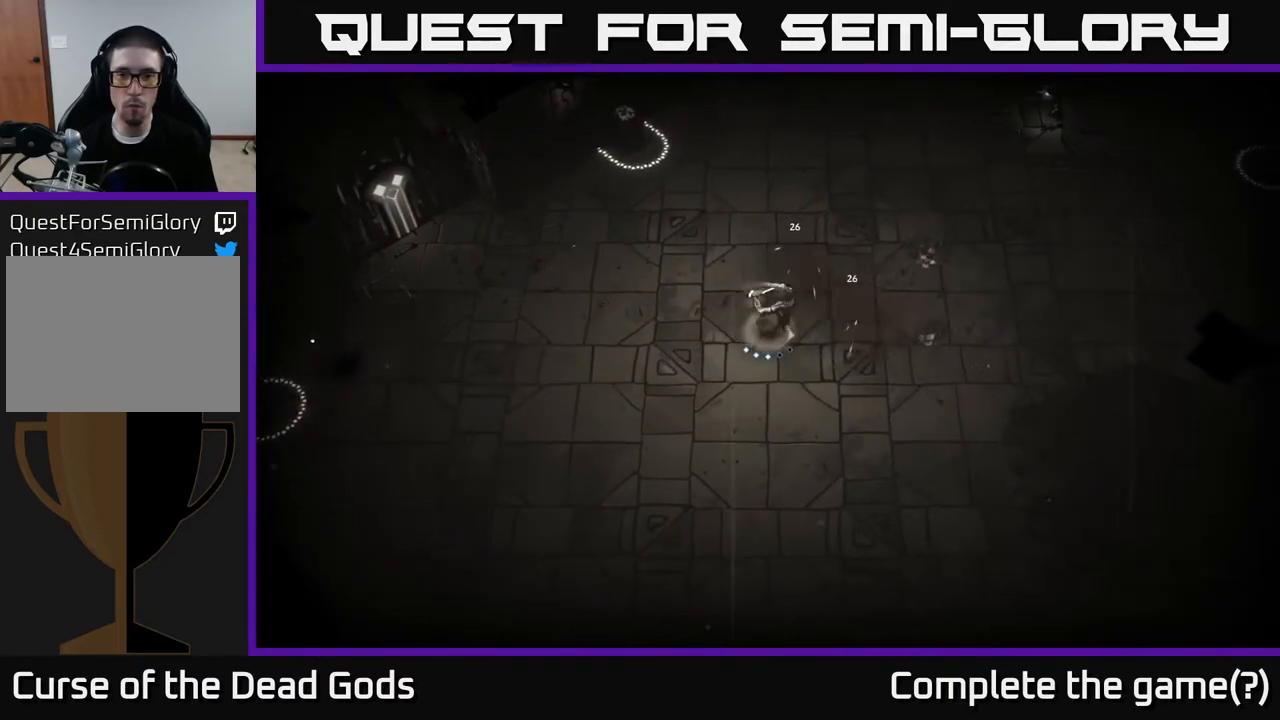
{"buttons": [], "left_stick": "left", "right_stick": "center", "events": [[117, "left_stick", "up"], [183, "left_stick", "left"]]}
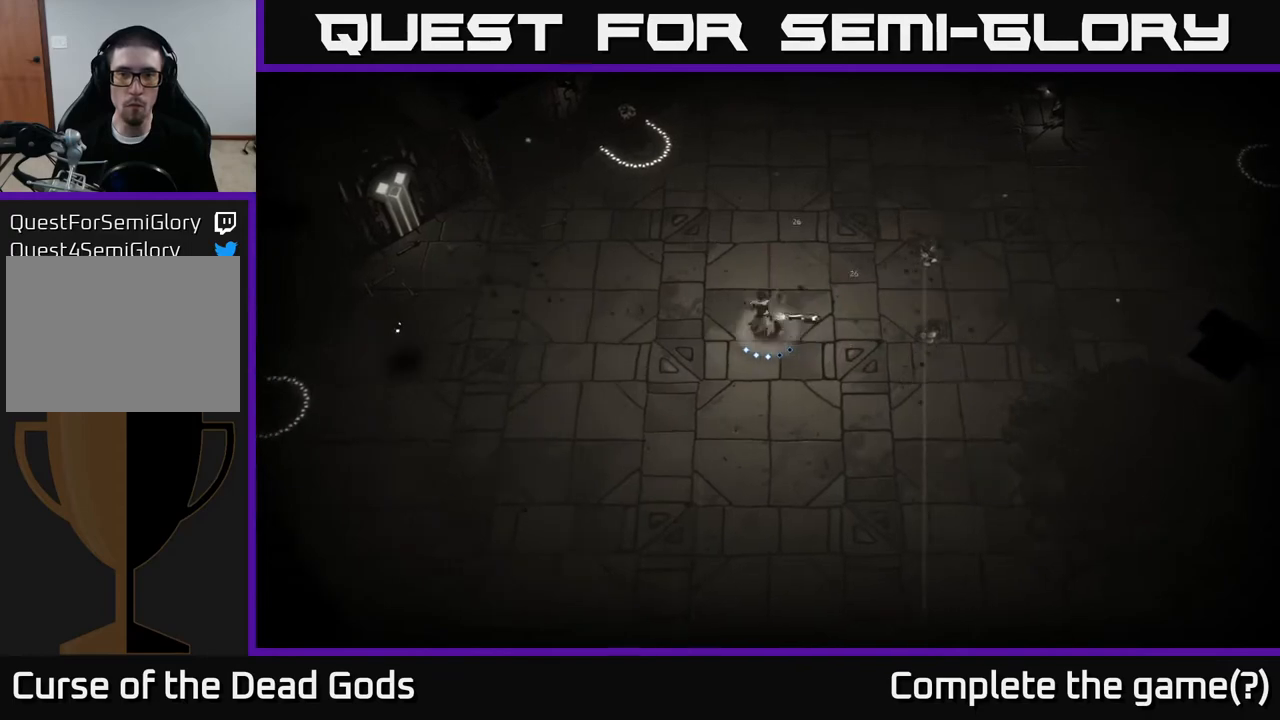
{"buttons": [], "left_stick": "left", "right_stick": "center", "events": [[317, "B", "down"], [383, "B", "up"], [433, "B", "down"], [483, "B", "up"]]}
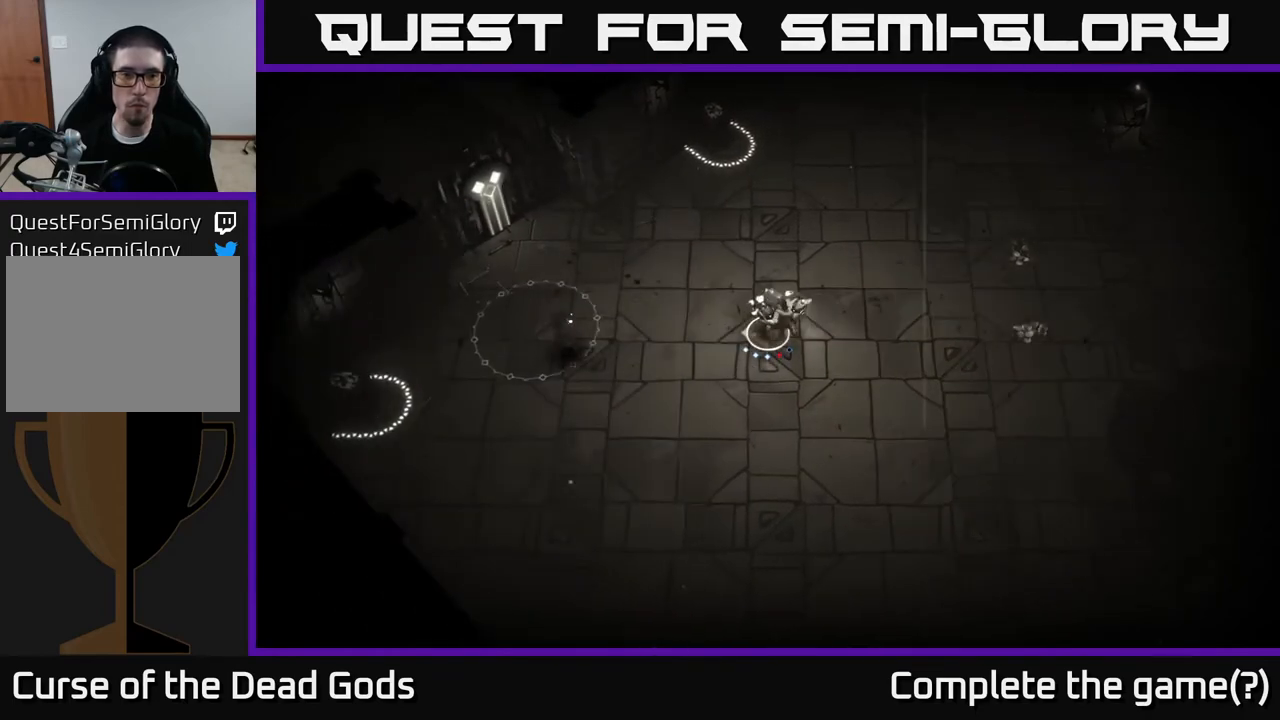
{"buttons": [], "left_stick": "left", "right_stick": "center", "events": []}
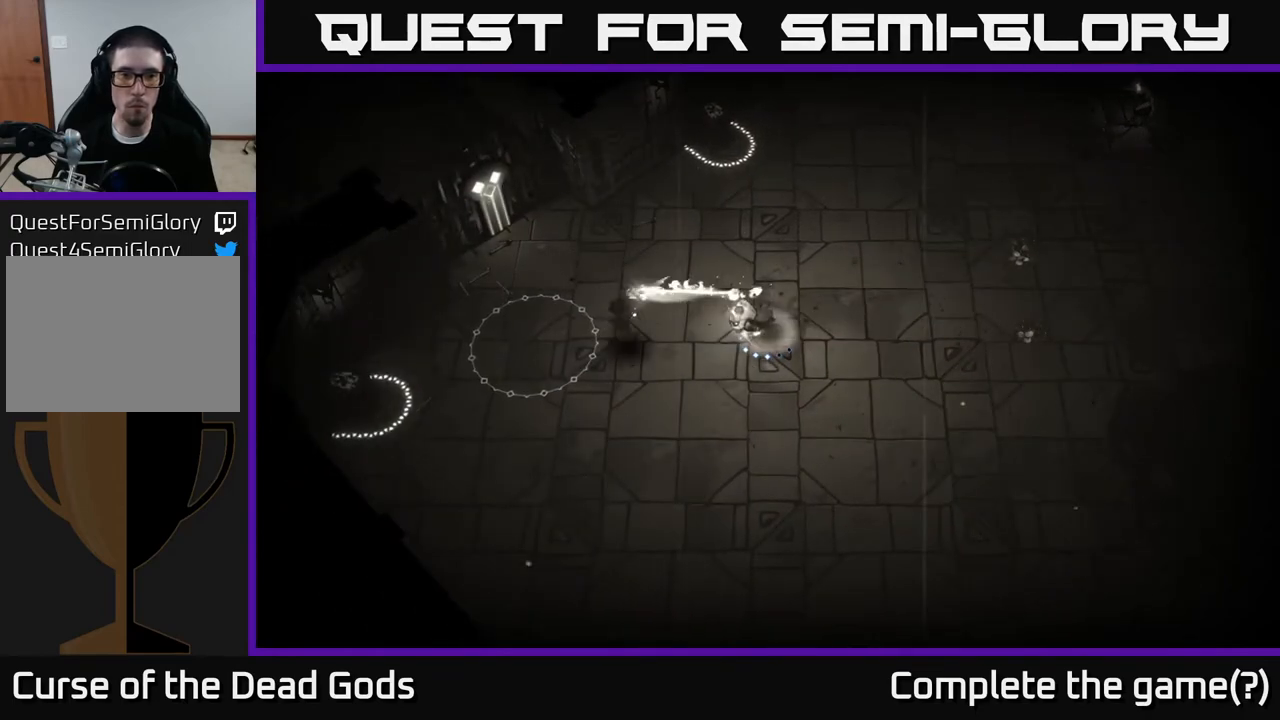
{"buttons": [], "left_stick": "left", "right_stick": "center", "events": [[250, "X", "down"], [350, "X", "up"], [400, "X", "down"], [483, "X", "up"]]}
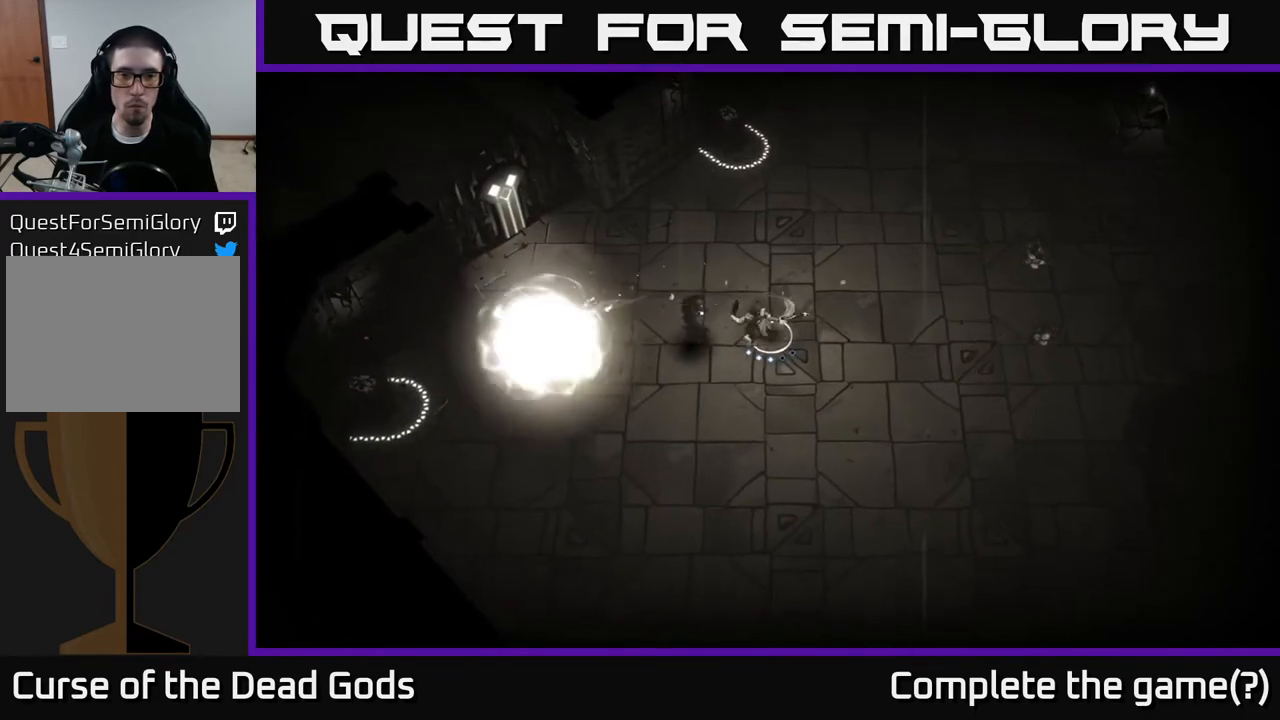
{"buttons": [], "left_stick": "right", "right_stick": "center", "events": [[33, "left_stick", "center"], [367, "left_stick", "right"]]}
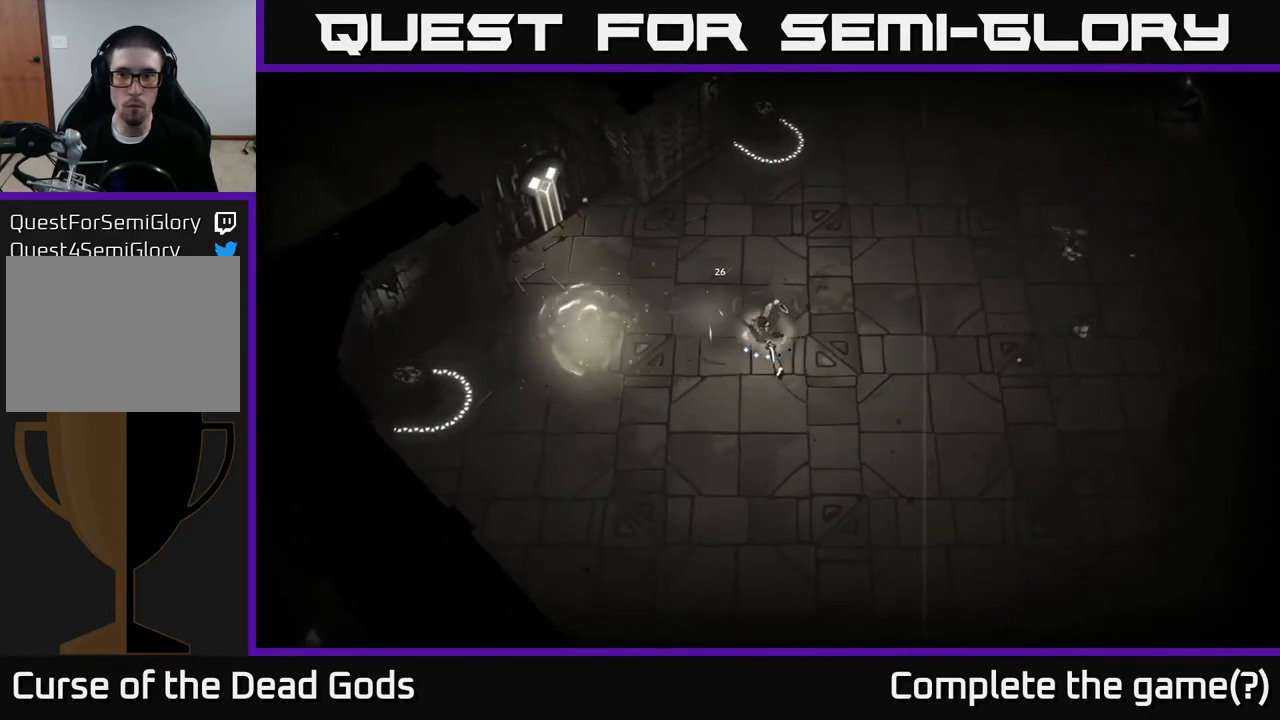
{"buttons": [], "left_stick": "right", "right_stick": "center", "events": []}
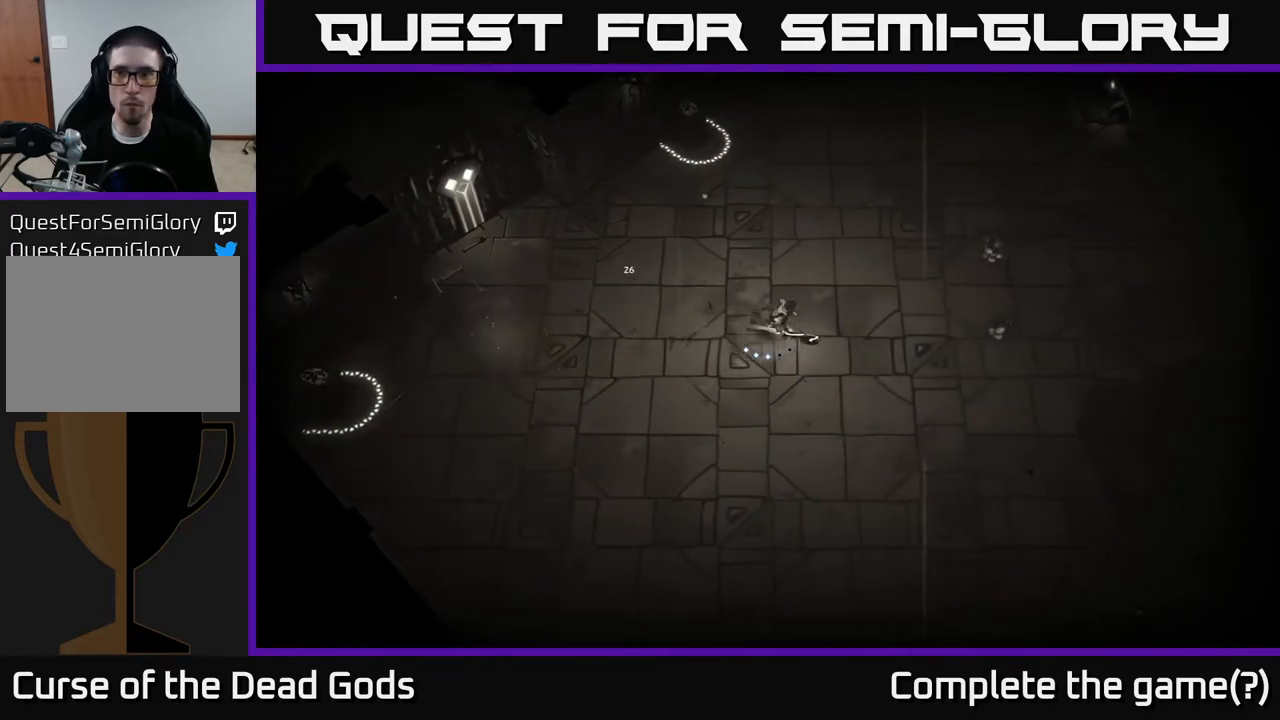
{"buttons": [], "left_stick": "right", "right_stick": "center", "events": []}
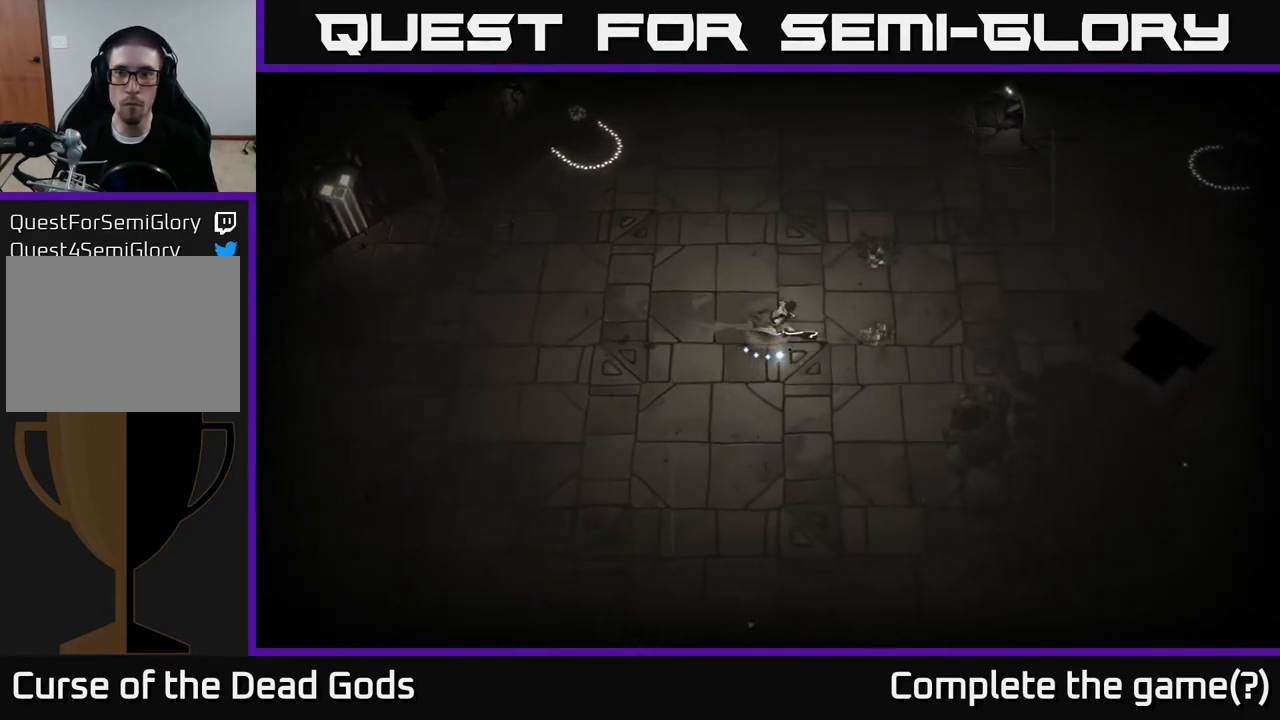
{"buttons": ["Y"], "left_stick": "up", "right_stick": "center", "events": [[400, "left_stick", "up"], [483, "Y", "down"]]}
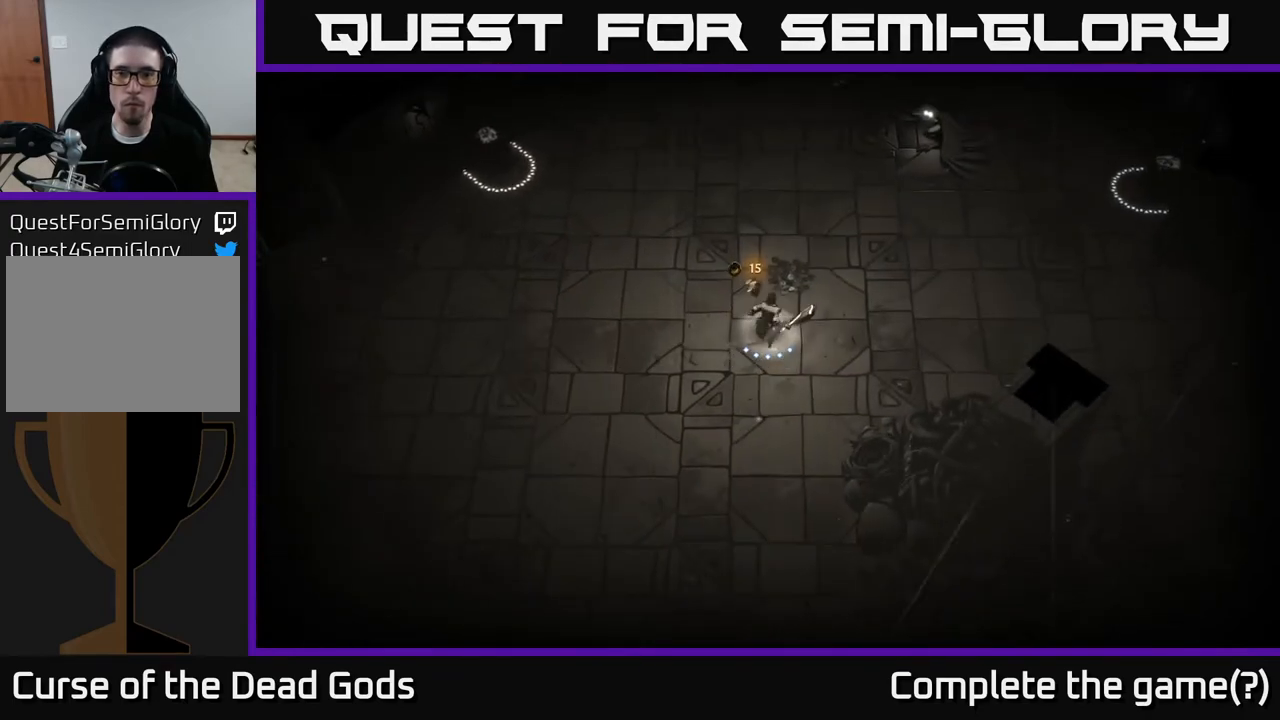
{"buttons": [], "left_stick": "up-right", "right_stick": "center", "events": [[17, "Y", "up"], [367, "left_stick", "up-right"]]}
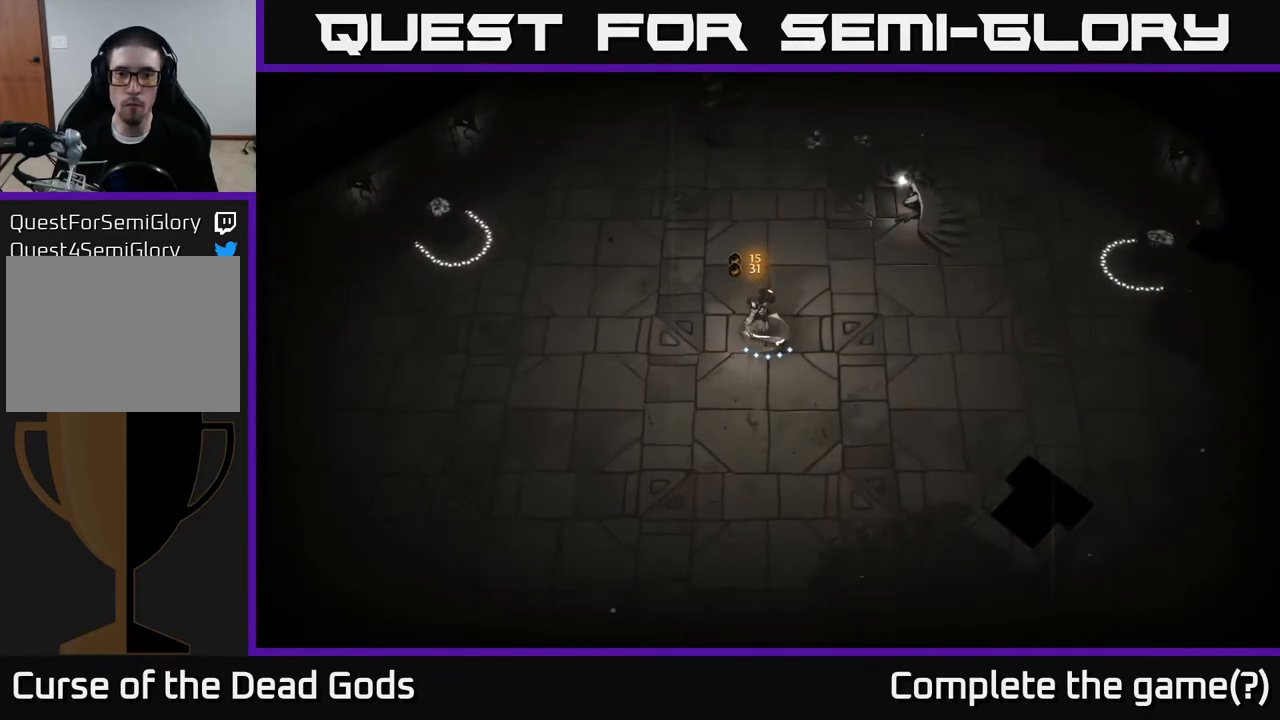
{"buttons": ["Y"], "left_stick": "up-right", "right_stick": "center", "events": [[367, "Y", "down"]]}
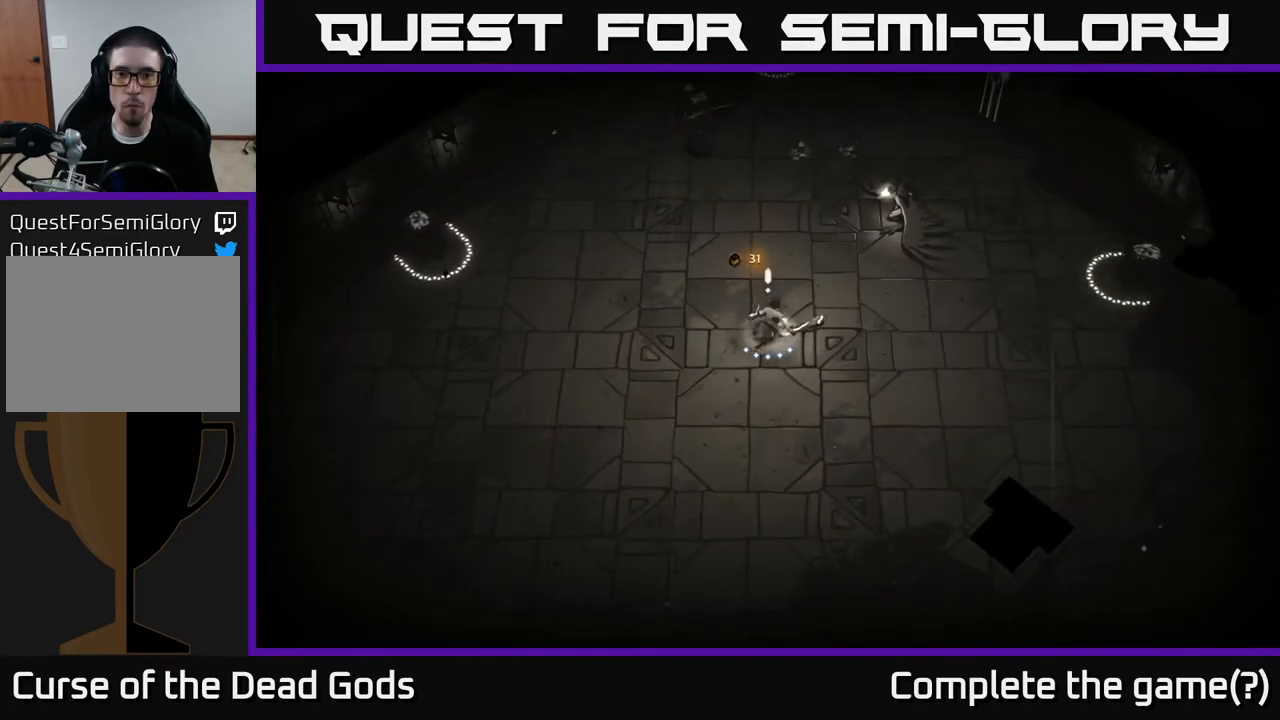
{"buttons": [], "left_stick": "up-right", "right_stick": "center", "events": [[217, "Y", "up"]]}
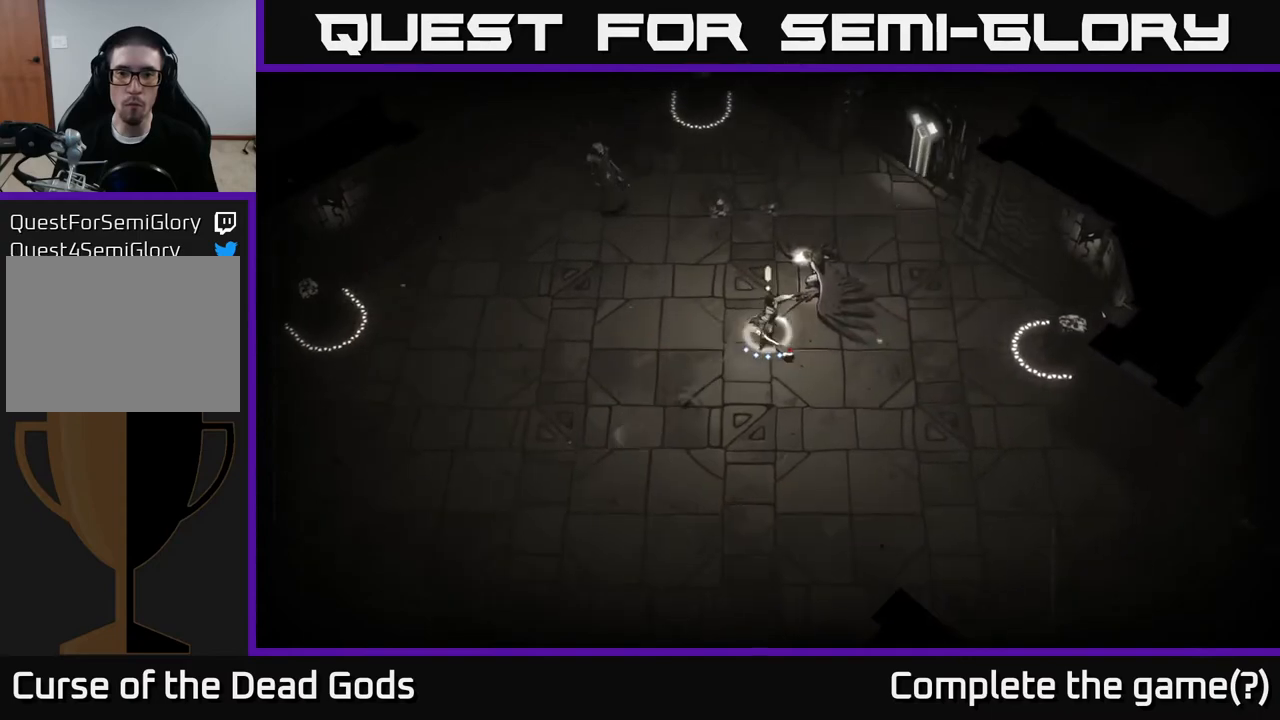
{"buttons": [], "left_stick": "center", "right_stick": "center", "events": [[367, "left_stick", "center"]]}
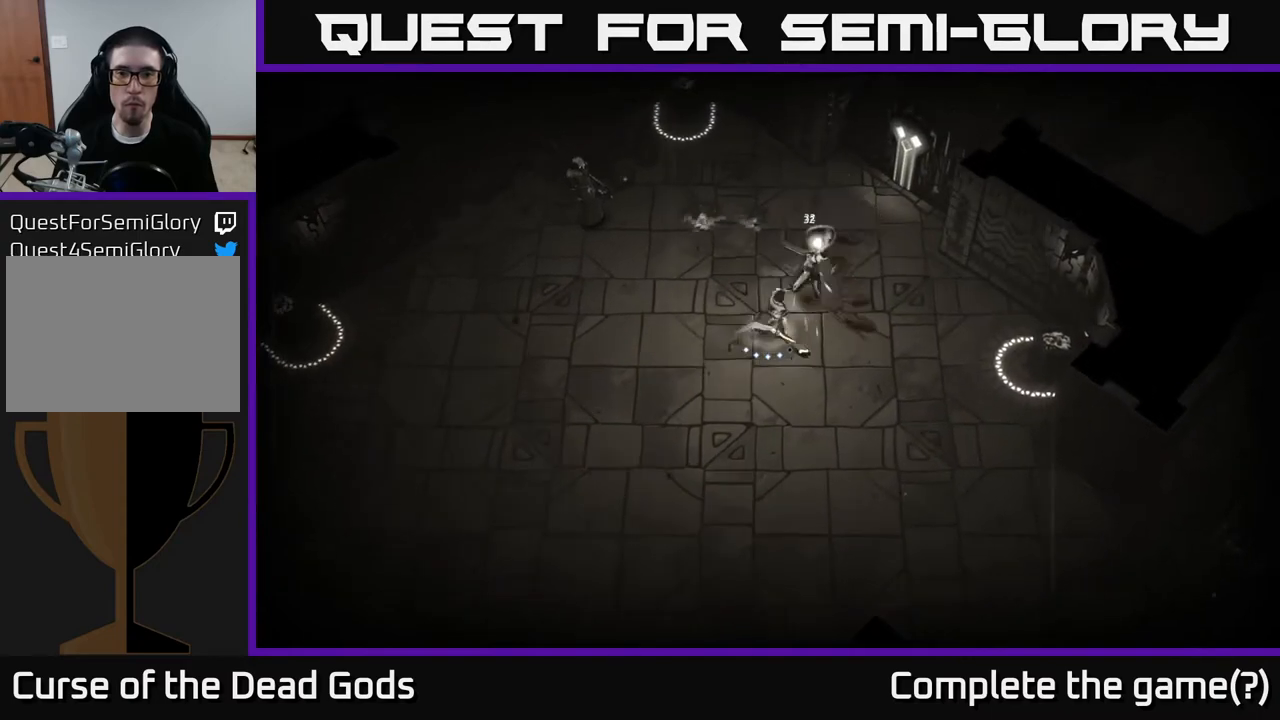
{"buttons": [], "left_stick": "up-right", "right_stick": "center", "events": [[83, "Y", "down"], [83, "left_stick", "up-right"], [183, "Y", "up"]]}
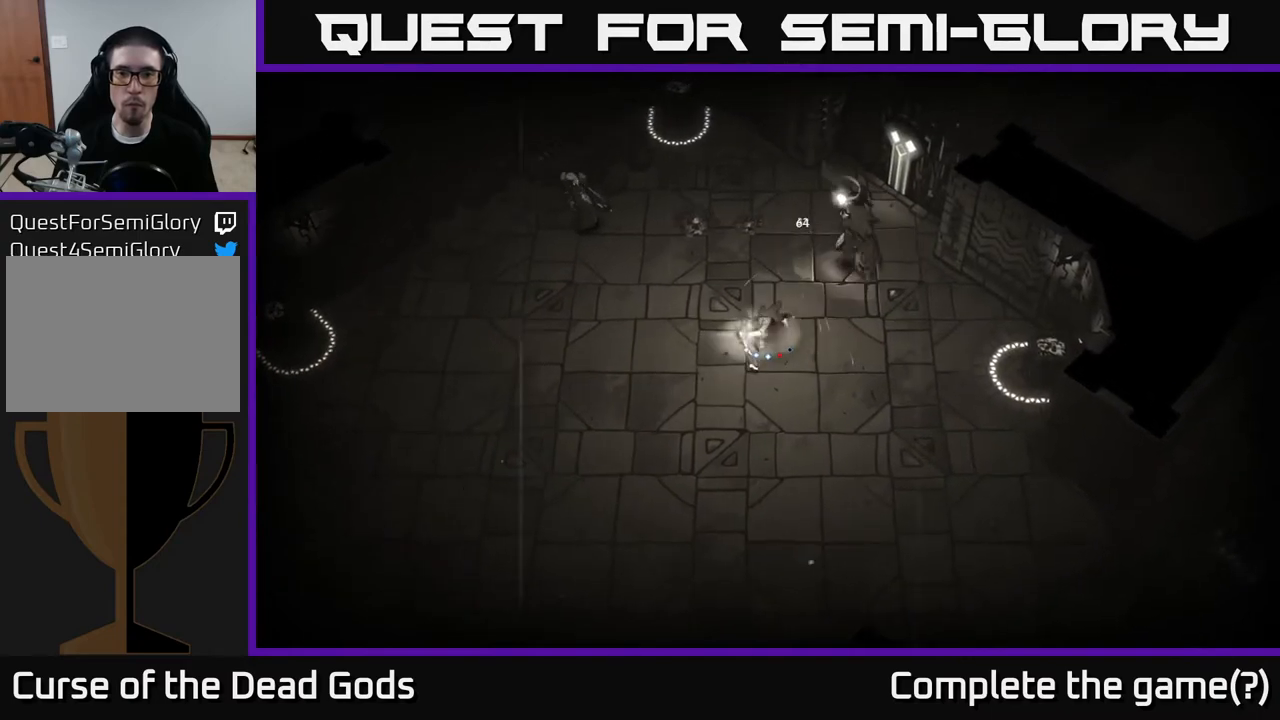
{"buttons": ["X"], "left_stick": "center", "right_stick": "center", "events": [[150, "left_stick", "center"], [433, "X", "down"]]}
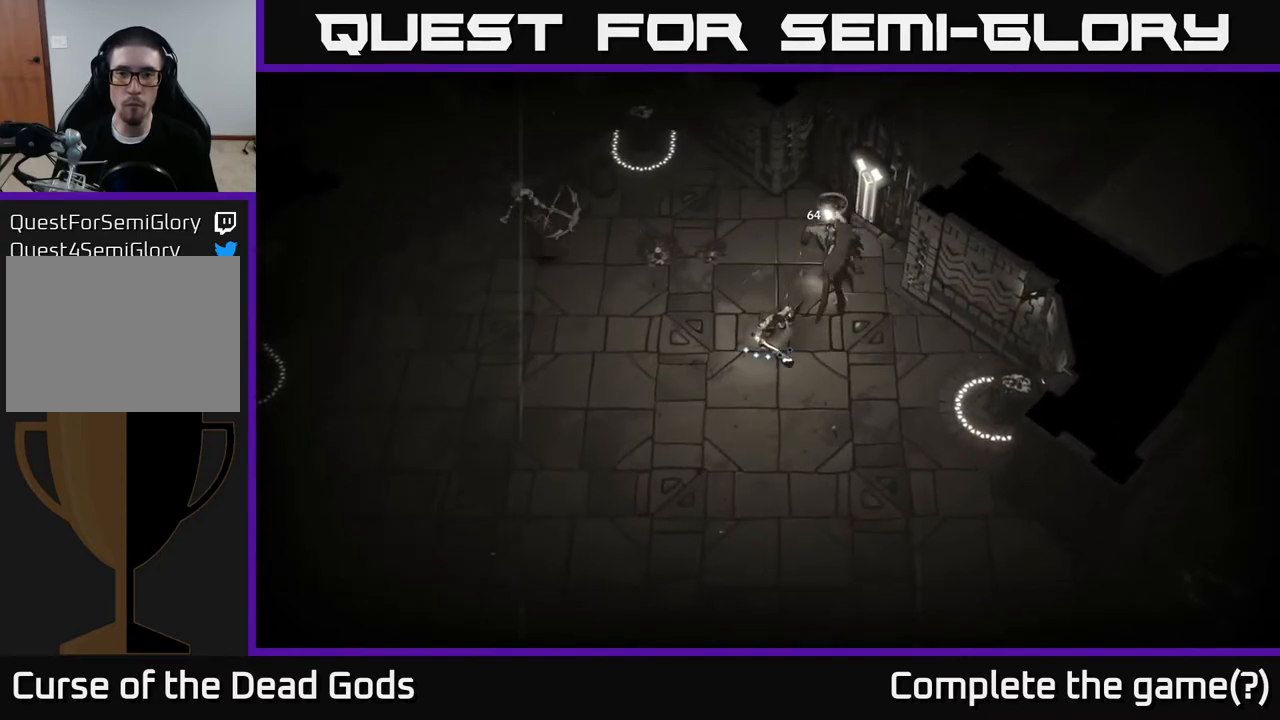
{"buttons": ["X"], "left_stick": "center", "right_stick": "center", "events": [[17, "left_stick", "up-right"], [50, "X", "up"], [350, "left_stick", "center"], [383, "X", "down"]]}
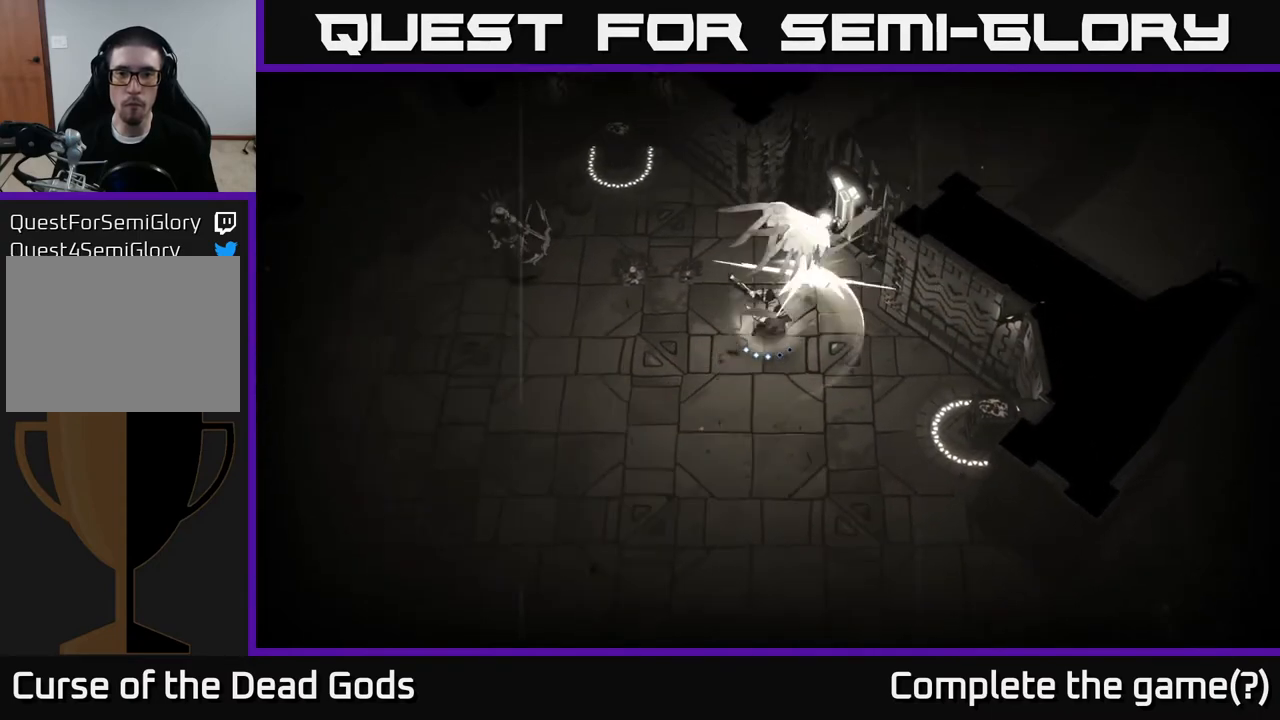
{"buttons": [], "left_stick": "center", "right_stick": "center", "events": [[17, "X", "up"]]}
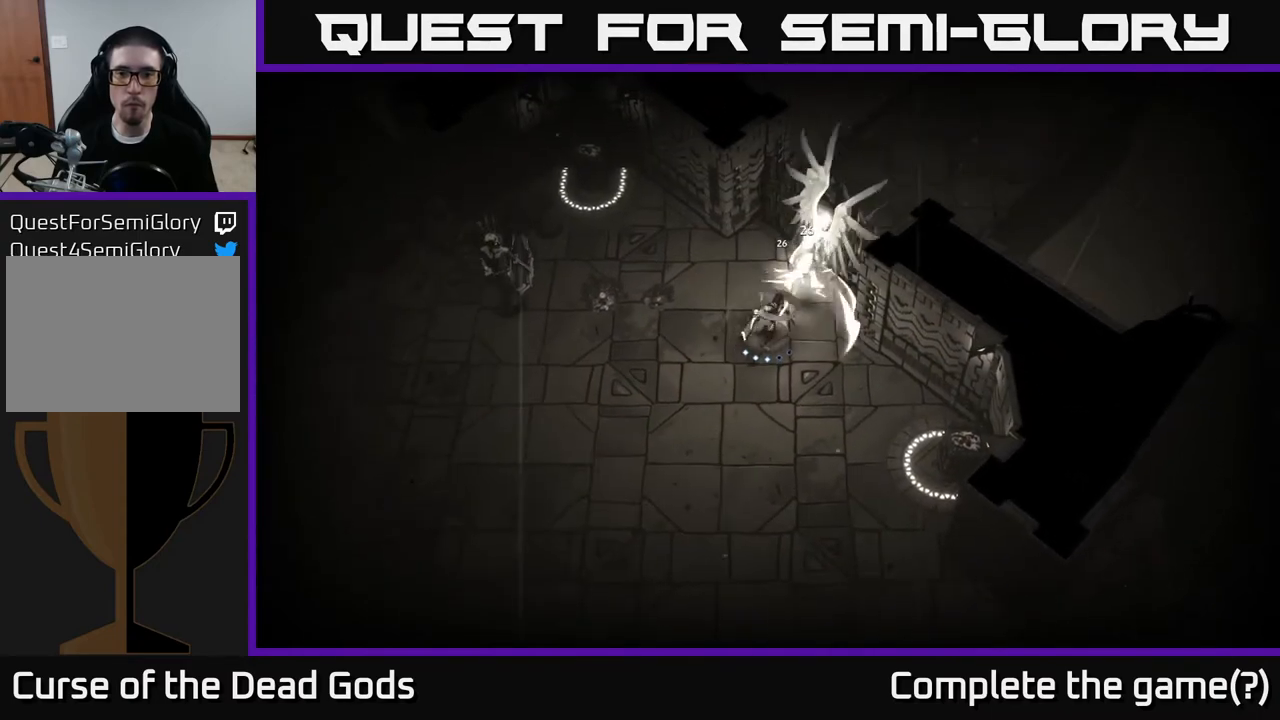
{"buttons": [], "left_stick": "up-right", "right_stick": "center", "events": [[100, "left_stick", "left"], [217, "Y", "down"], [300, "left_stick", "up-right"], [333, "Y", "up"]]}
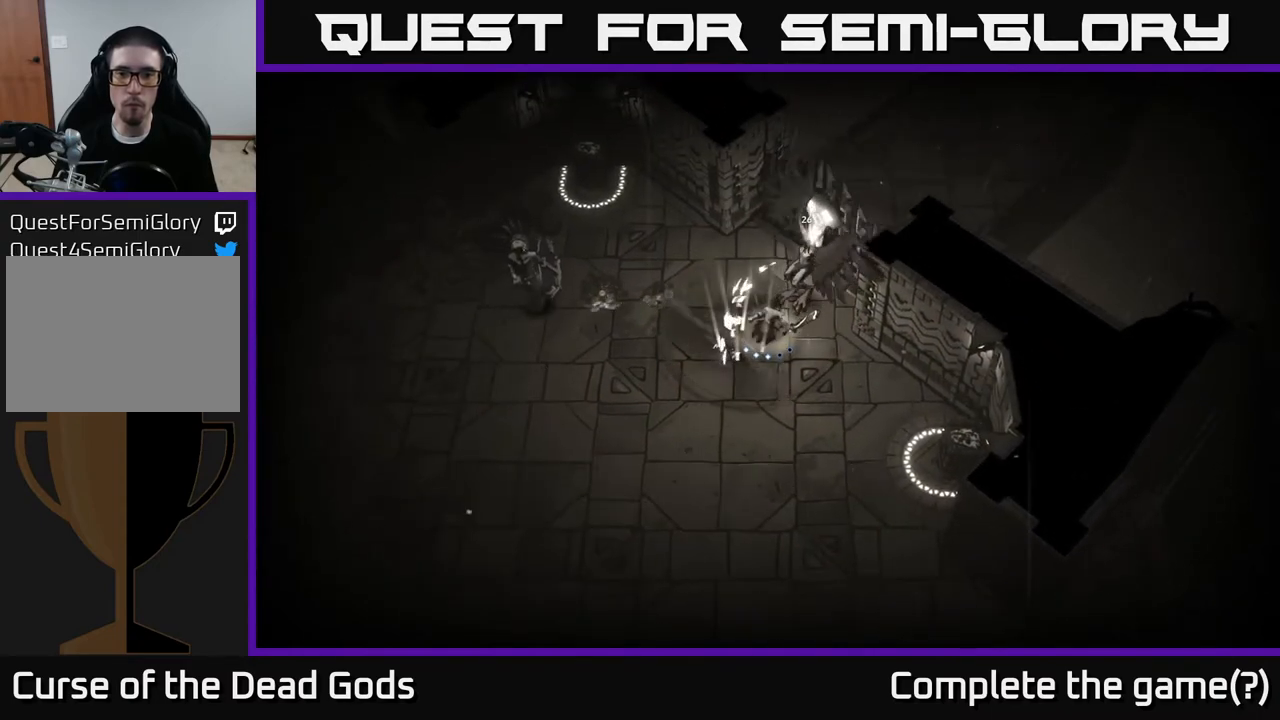
{"buttons": [], "left_stick": "down", "right_stick": "center", "events": [[117, "left_stick", "center"], [300, "left_stick", "down-right"], [333, "R2", "down"], [400, "left_stick", "down"], [450, "R2", "up"]]}
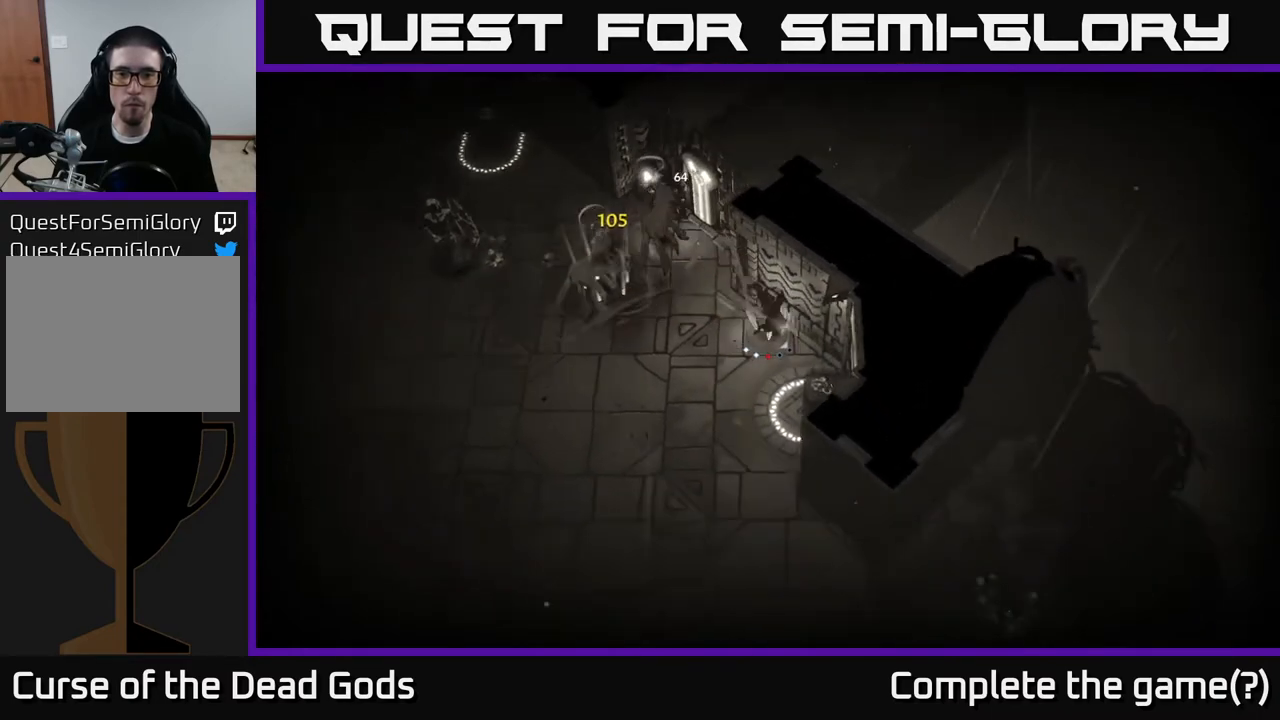
{"buttons": [], "left_stick": "left", "right_stick": "center", "events": [[200, "left_stick", "down-left"], [317, "left_stick", "left"]]}
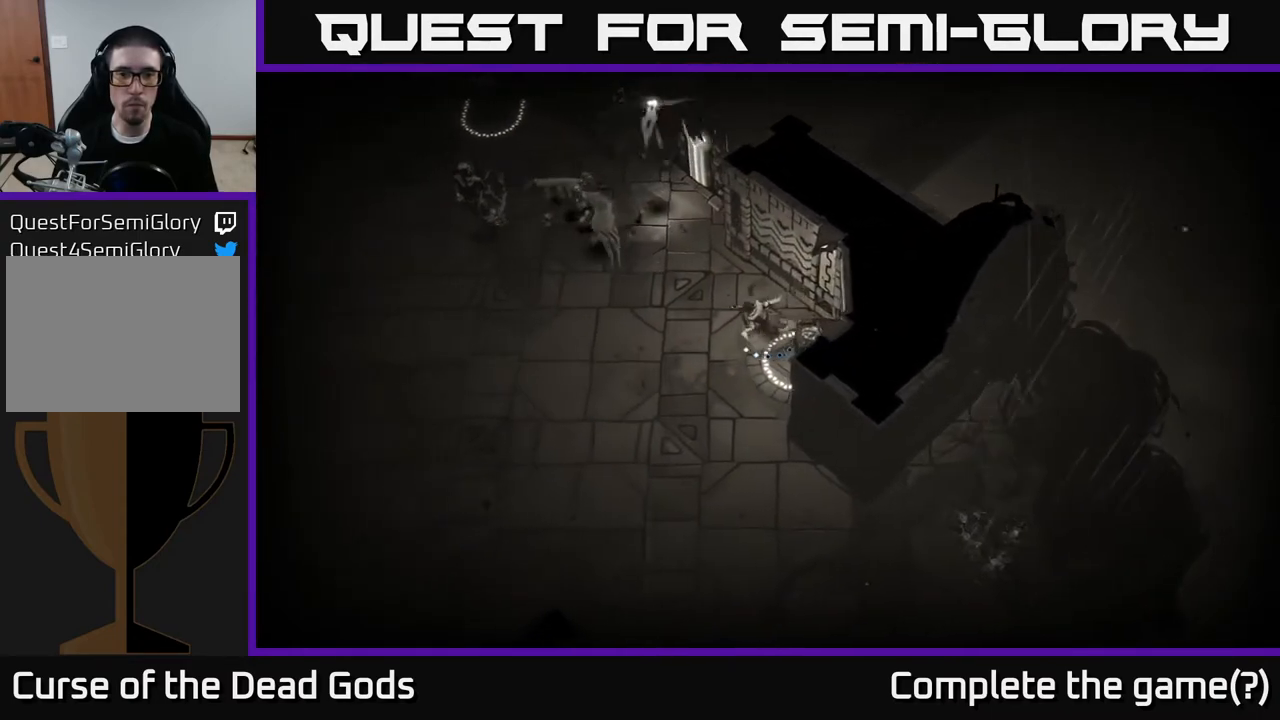
{"buttons": [], "left_stick": "up-left", "right_stick": "center", "events": [[150, "Y", "down"], [183, "left_stick", "up-left"], [483, "Y", "up"]]}
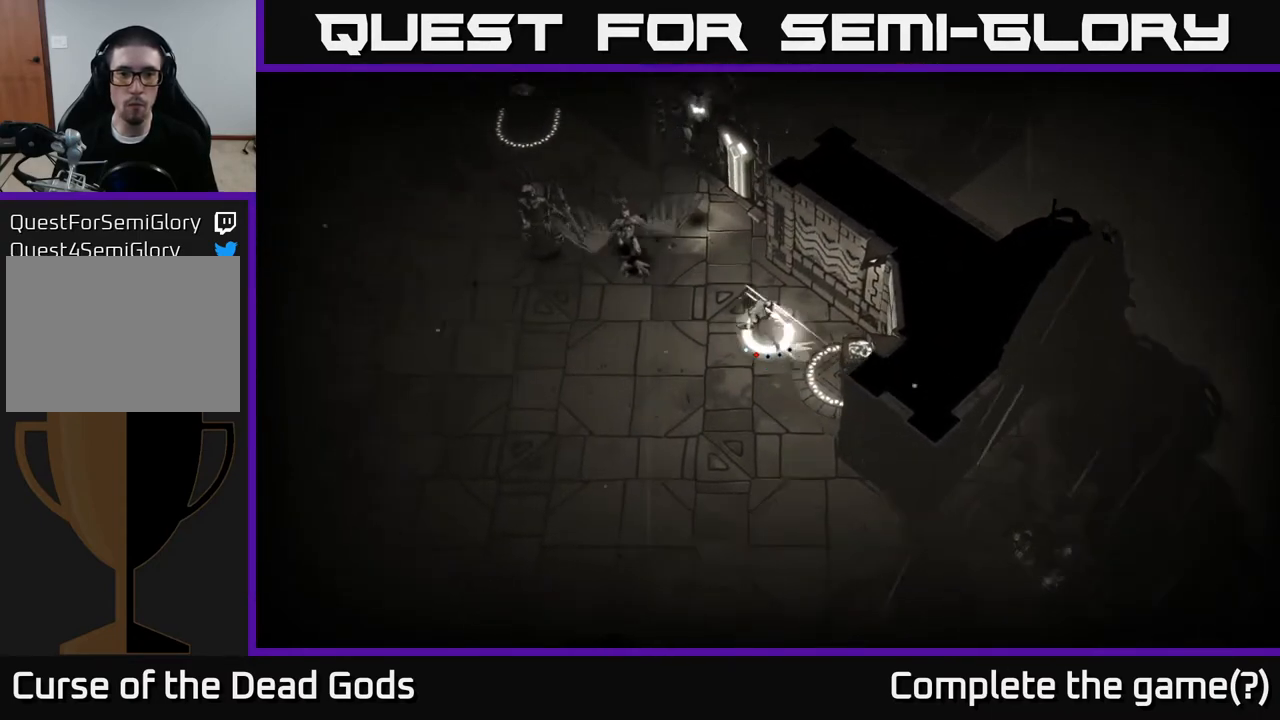
{"buttons": [], "left_stick": "left", "right_stick": "center", "events": [[50, "left_stick", "left"], [183, "R2", "down"], [283, "R2", "up"]]}
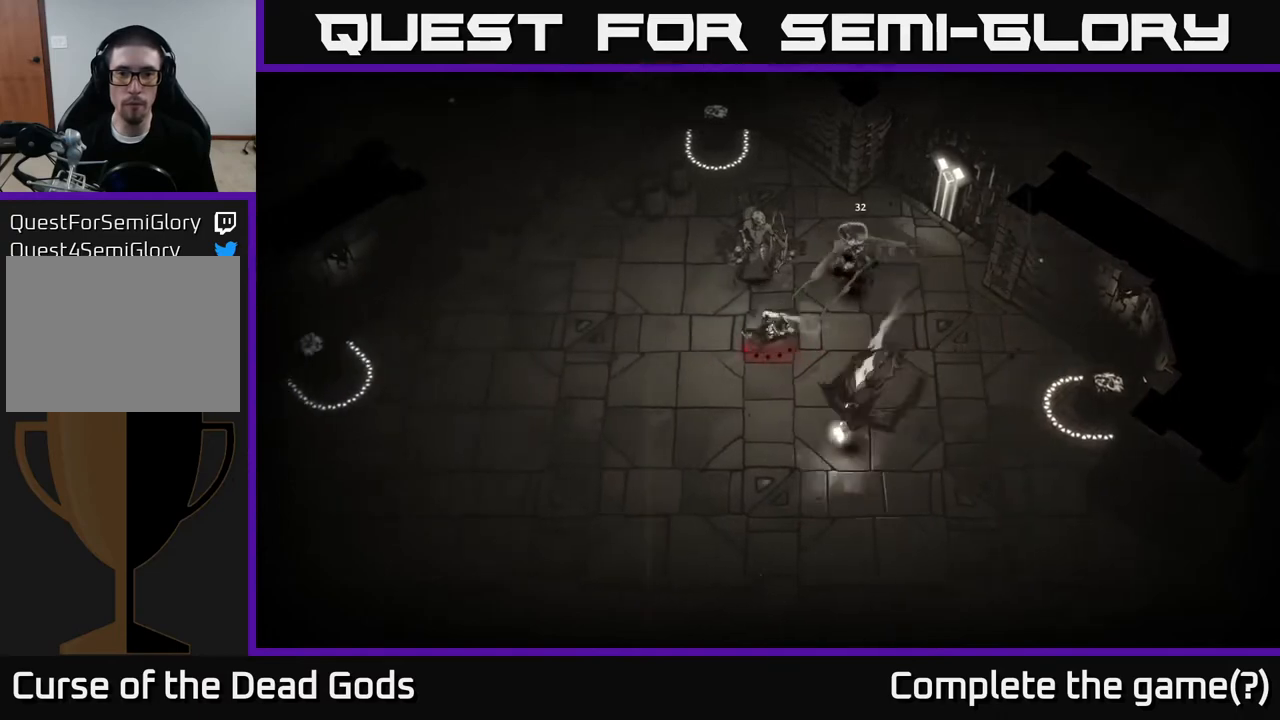
{"buttons": [], "left_stick": "left", "right_stick": "center", "events": []}
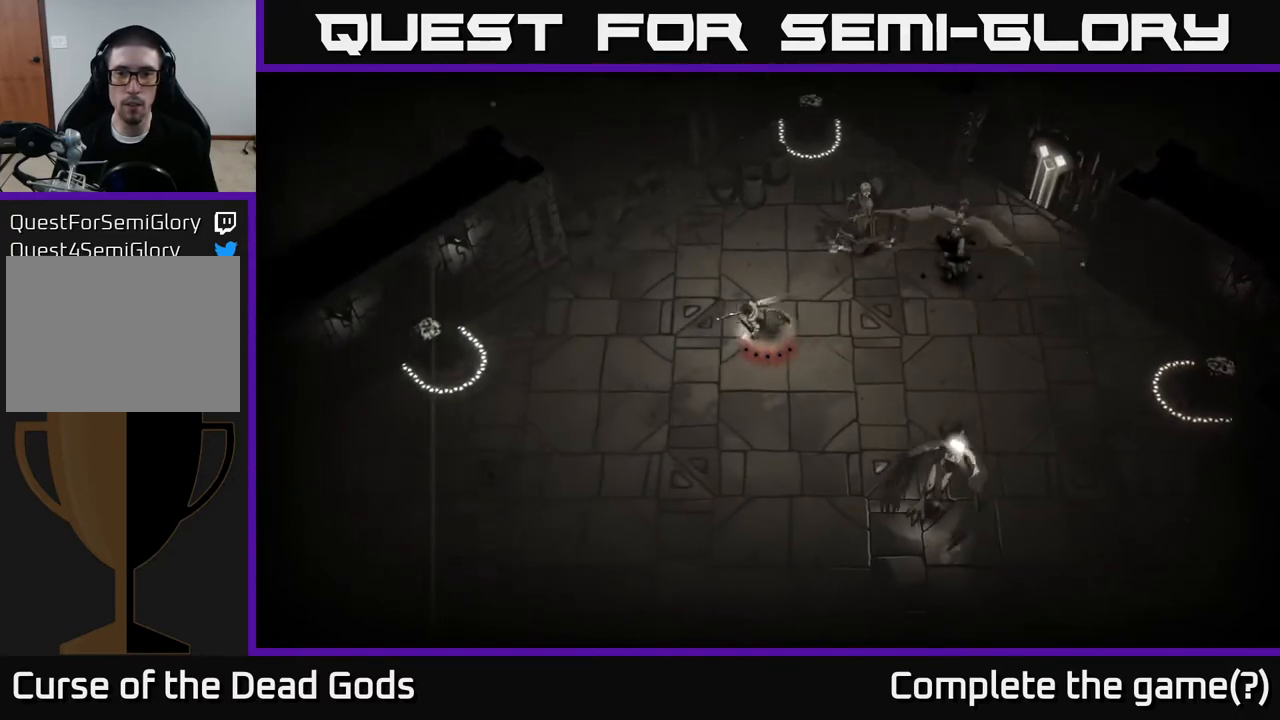
{"buttons": [], "left_stick": "up-right", "right_stick": "center", "events": [[233, "left_stick", "up-left"], [350, "left_stick", "up"], [483, "left_stick", "up-right"]]}
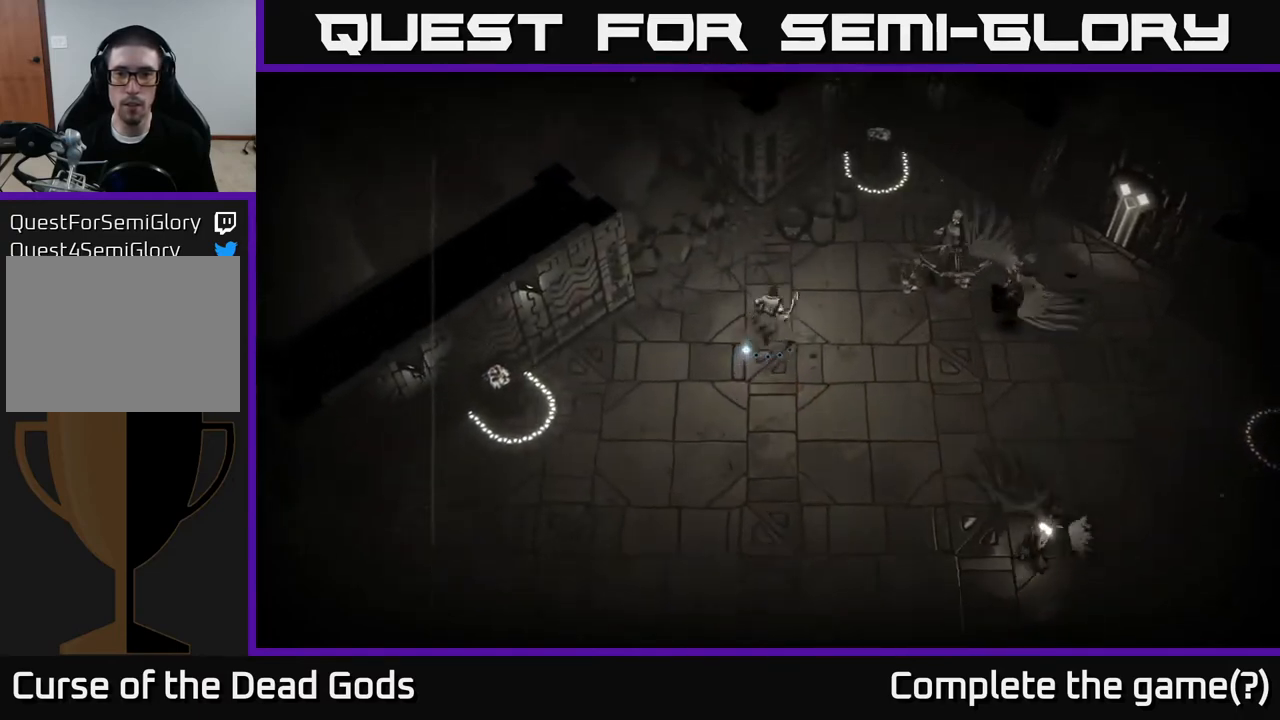
{"buttons": ["Y"], "left_stick": "right", "right_stick": "center", "events": [[317, "left_stick", "right"], [383, "Y", "down"]]}
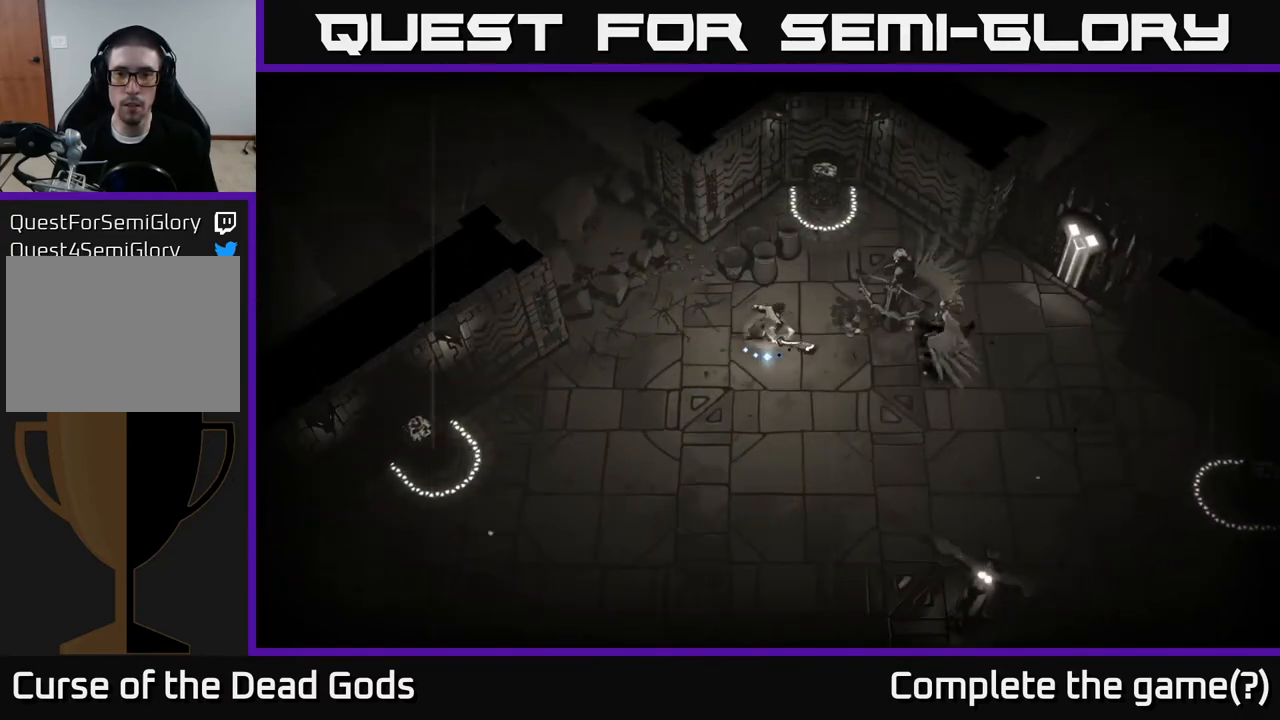
{"buttons": [], "left_stick": "right", "right_stick": "center", "events": [[267, "Y", "up"]]}